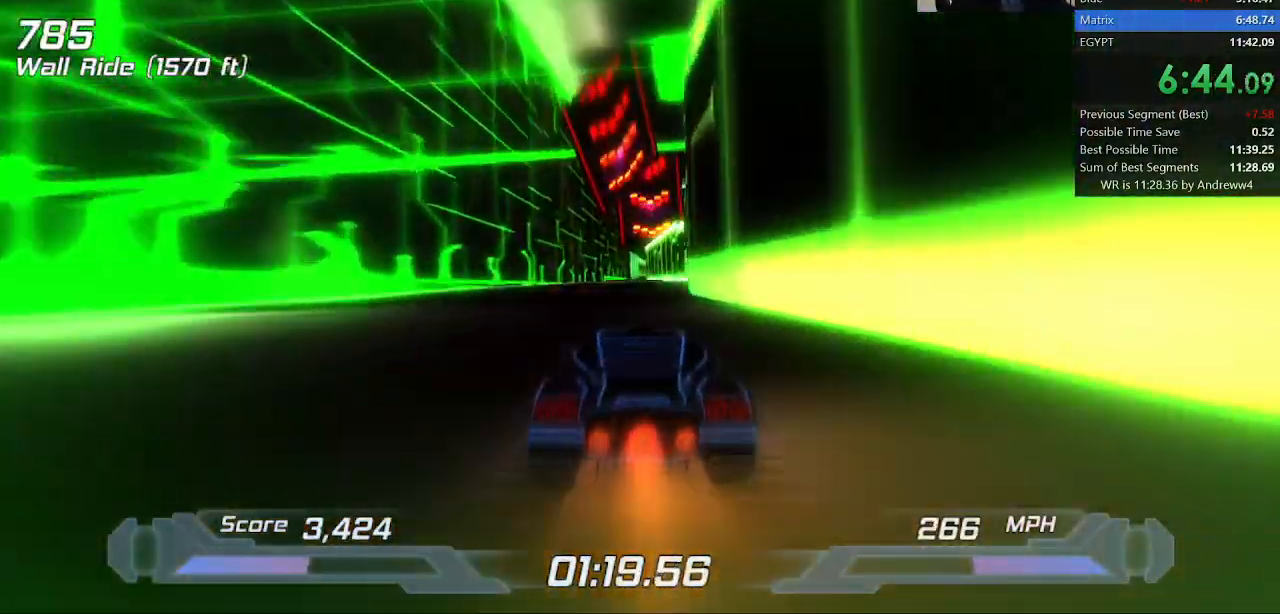
Gameplay with keyboard; each line is a JSON object with the keys held at the frame after it. "events" lists presses ("down") and releases ("up") of "a", "d", "down", "f", "left", "right", "s", "shift", "space", "t", "up" and "w" between this image and that frame as [ms after this image, input, new state], when the widget could be followed in between. No other keys are recorded. Mouse input is not recorded.
{"keys": ["shift"], "events": []}
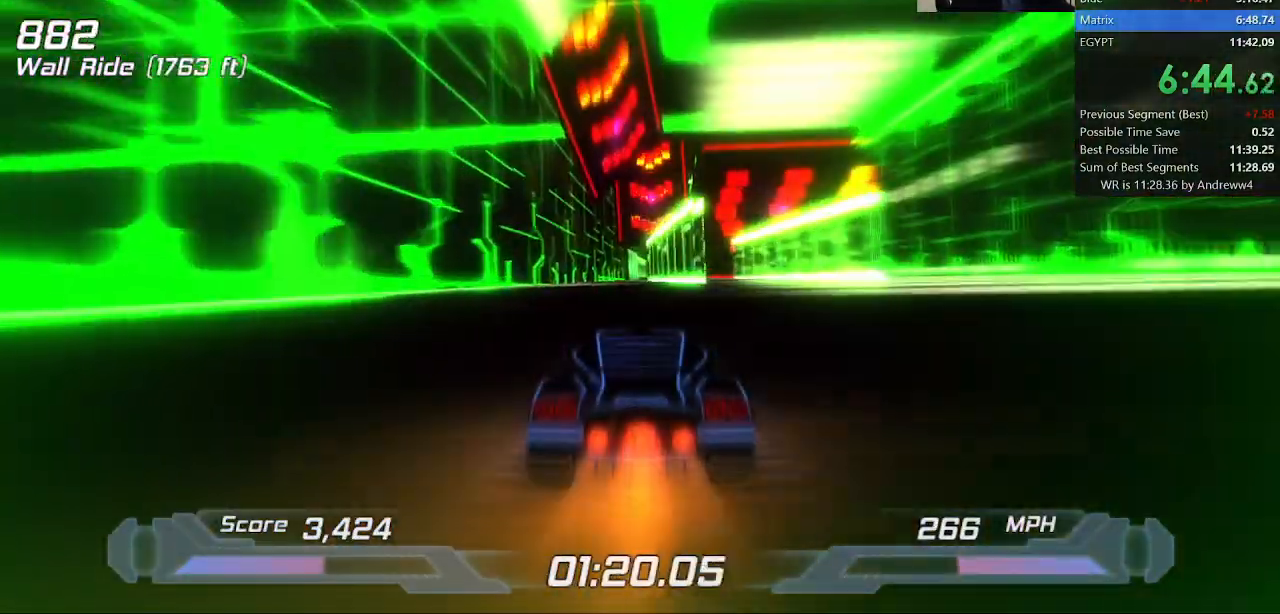
{"keys": ["left", "shift"], "events": [[500, "left", "down"]]}
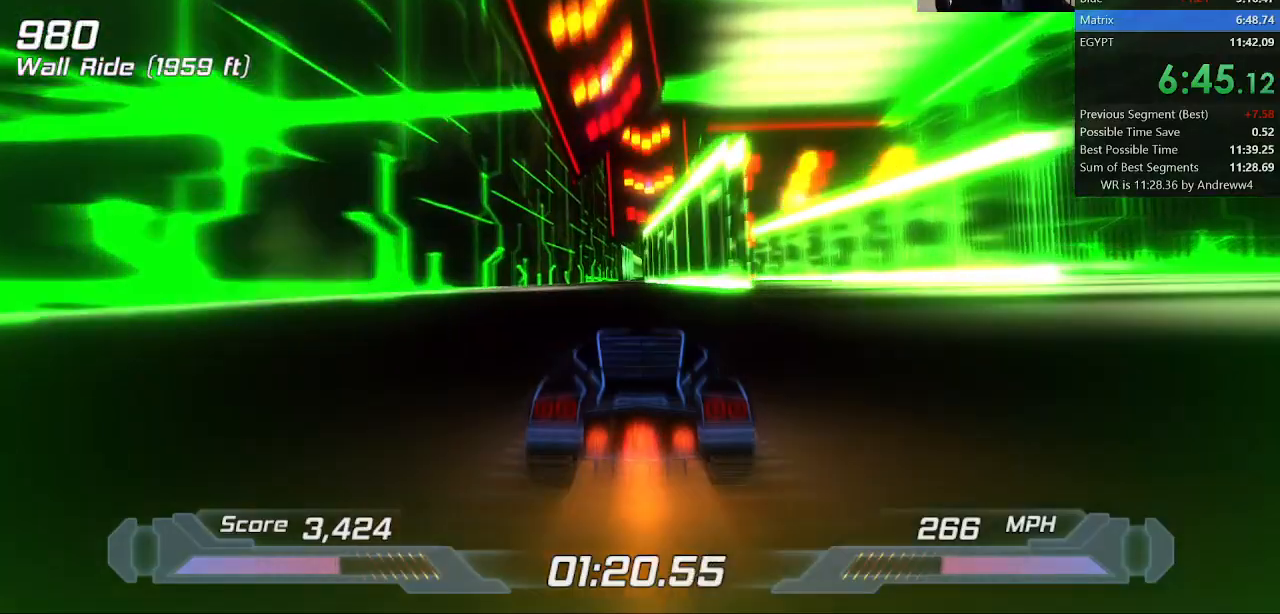
{"keys": ["shift"], "events": [[50, "left", "up"]]}
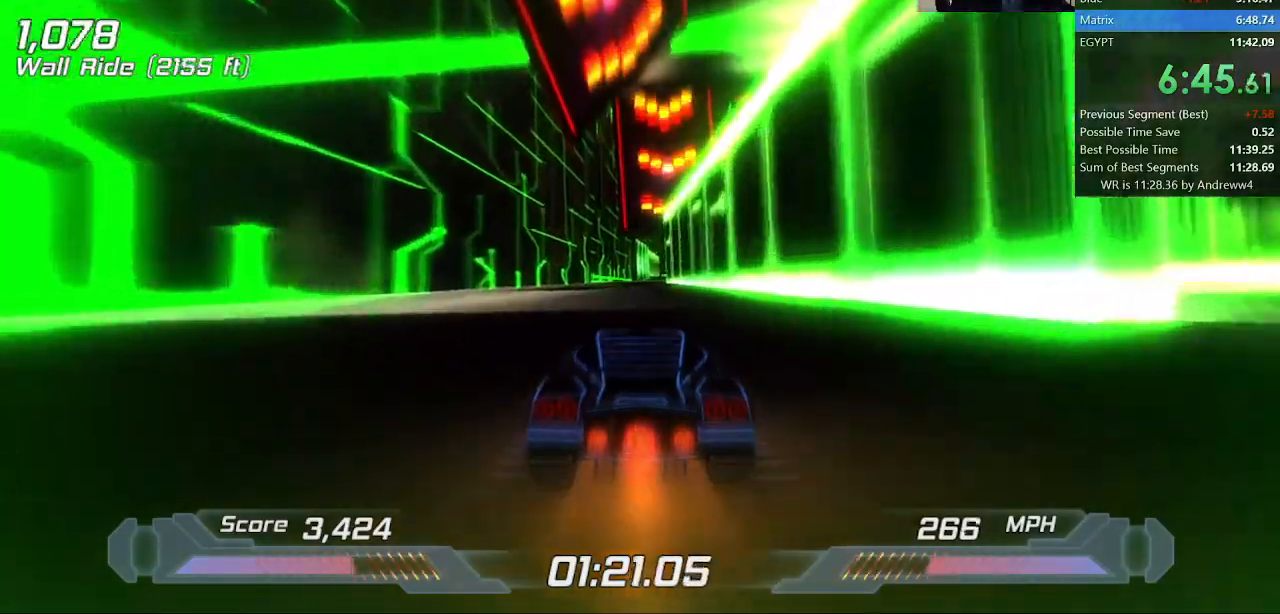
{"keys": ["shift"], "events": []}
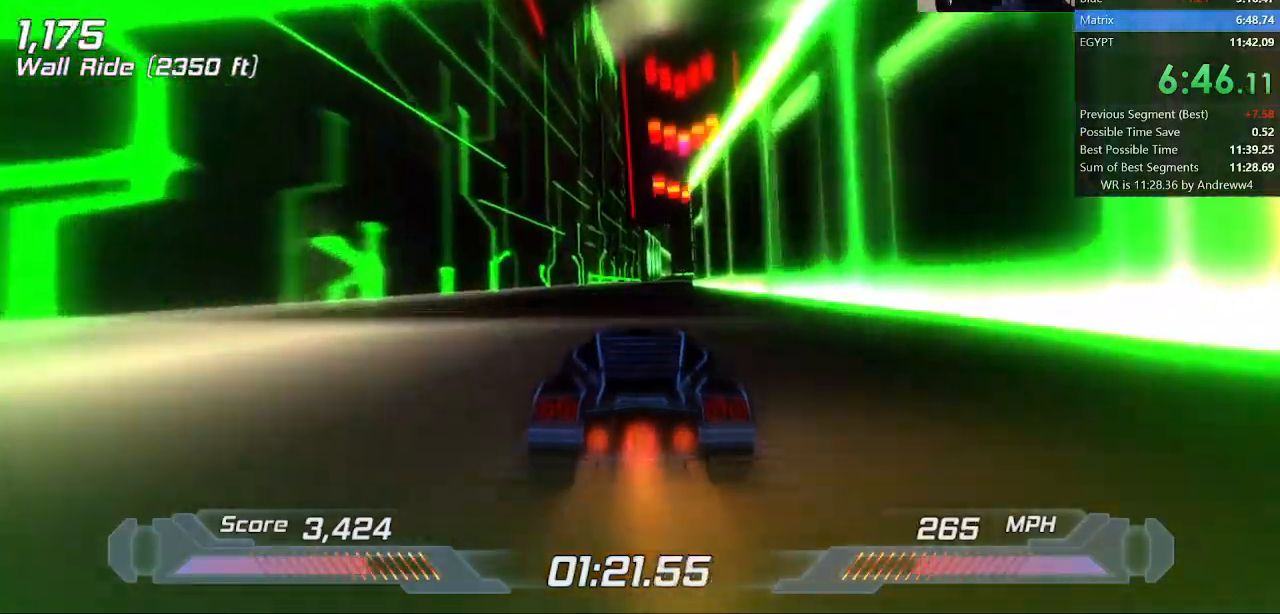
{"keys": ["shift"], "events": []}
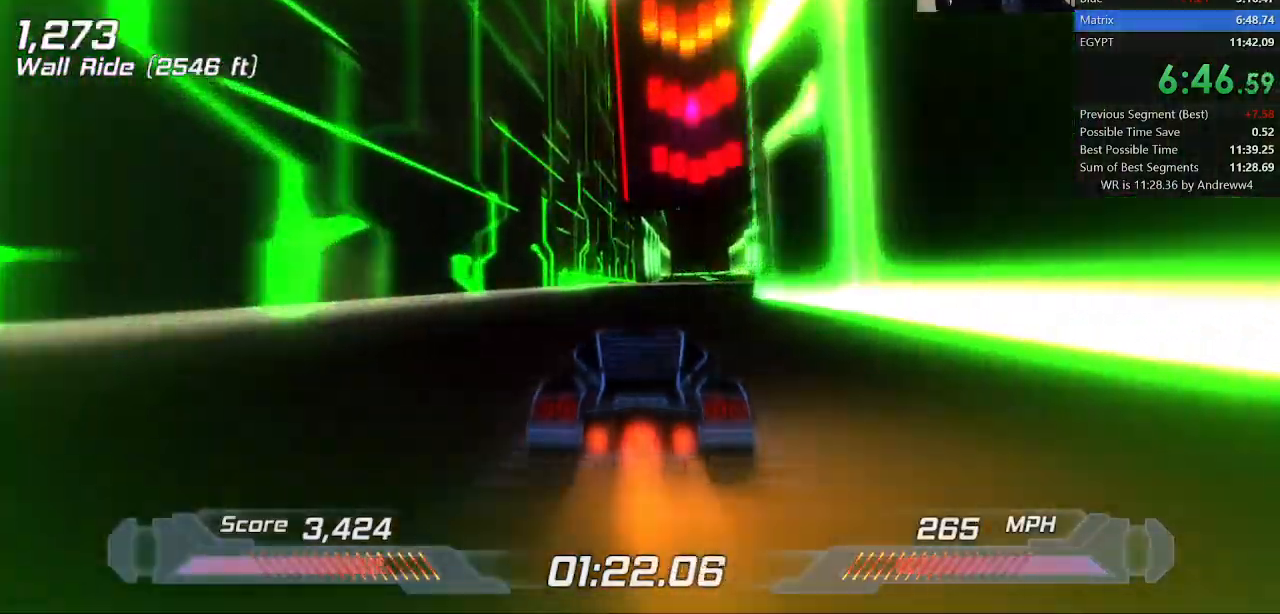
{"keys": ["shift"], "events": [[233, "left", "down"], [367, "left", "up"]]}
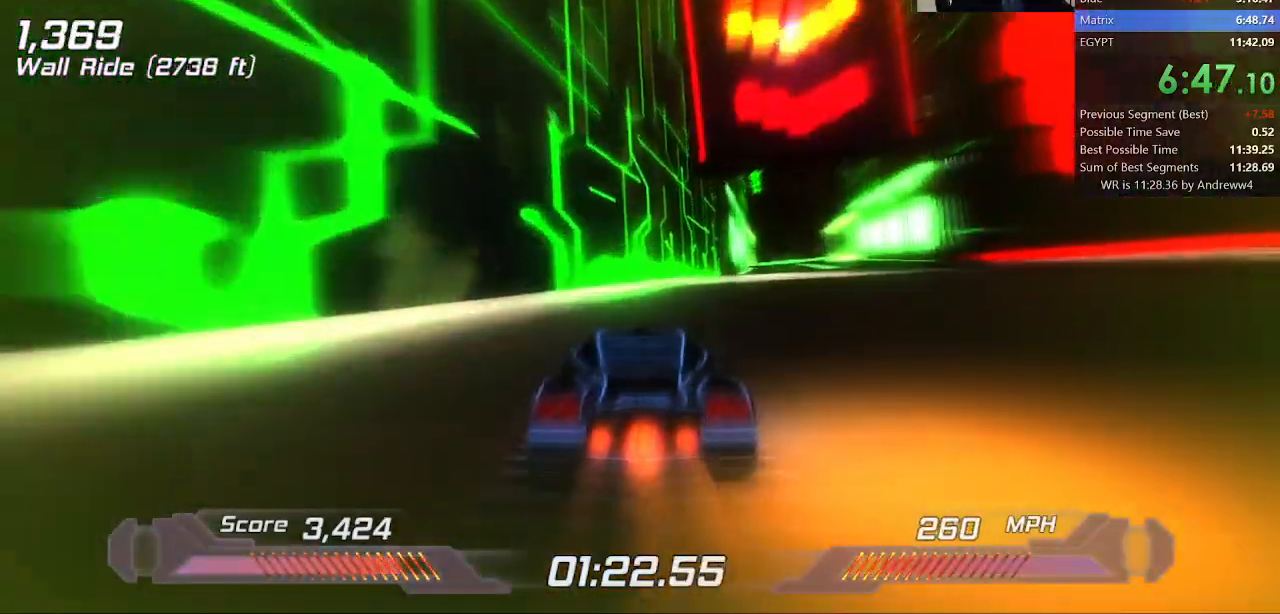
{"keys": ["d", "shift", "space"], "events": [[217, "left", "down"], [250, "left", "up"], [383, "d", "down"], [383, "space", "down"]]}
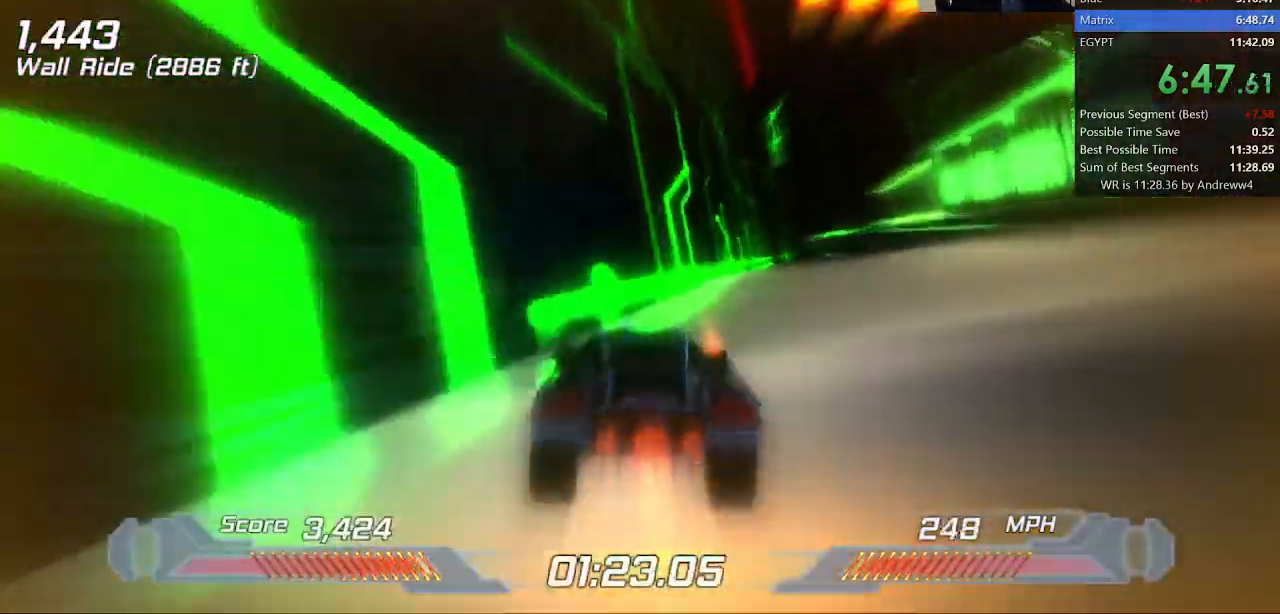
{"keys": ["left", "shift"], "events": [[133, "space", "up"], [167, "d", "up"], [217, "a", "down"], [467, "a", "up"], [467, "left", "down"]]}
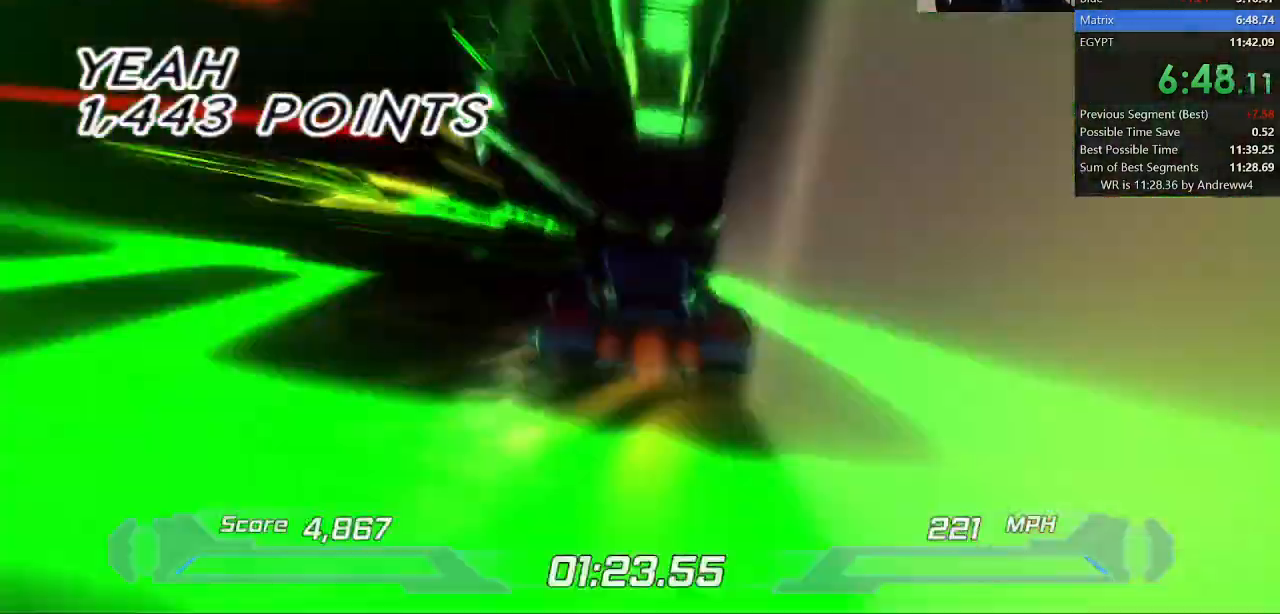
{"keys": ["shift"], "events": [[150, "left", "up"], [300, "left", "down"], [500, "left", "up"]]}
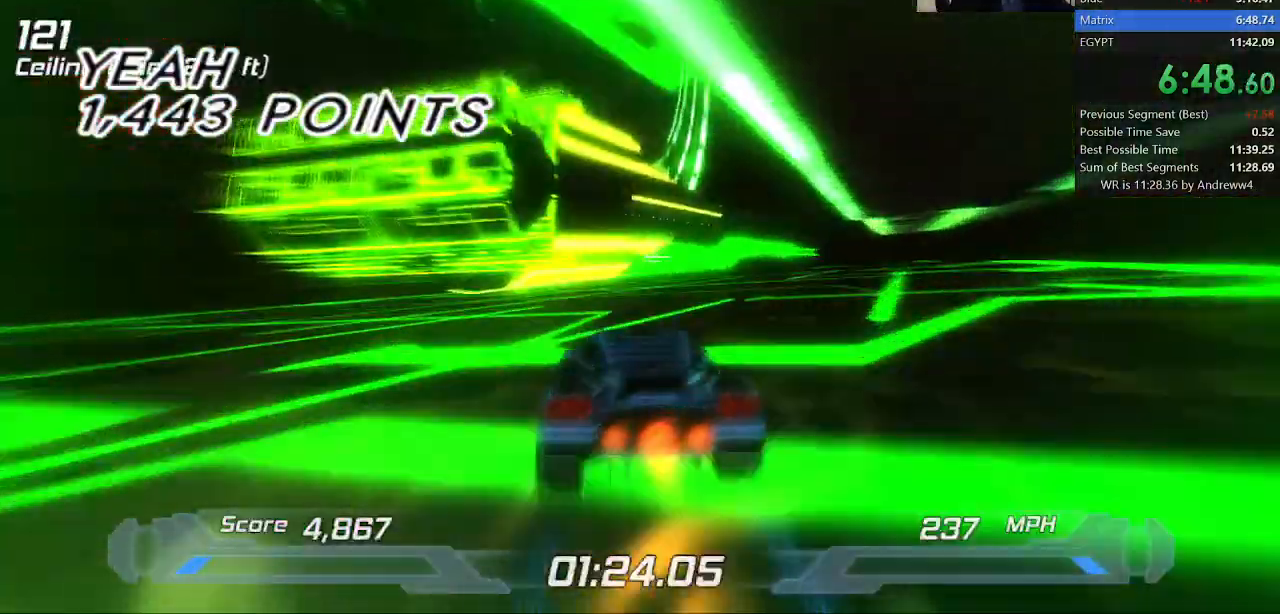
{"keys": ["right", "shift"], "events": [[500, "right", "down"]]}
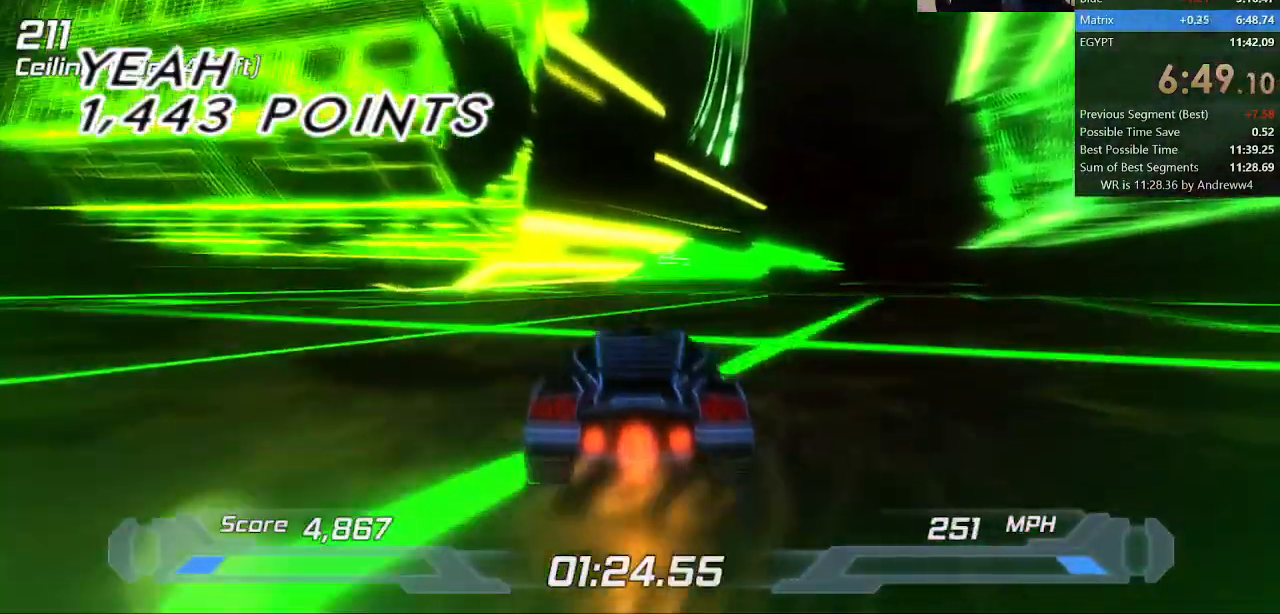
{"keys": ["shift"], "events": [[50, "right", "up"]]}
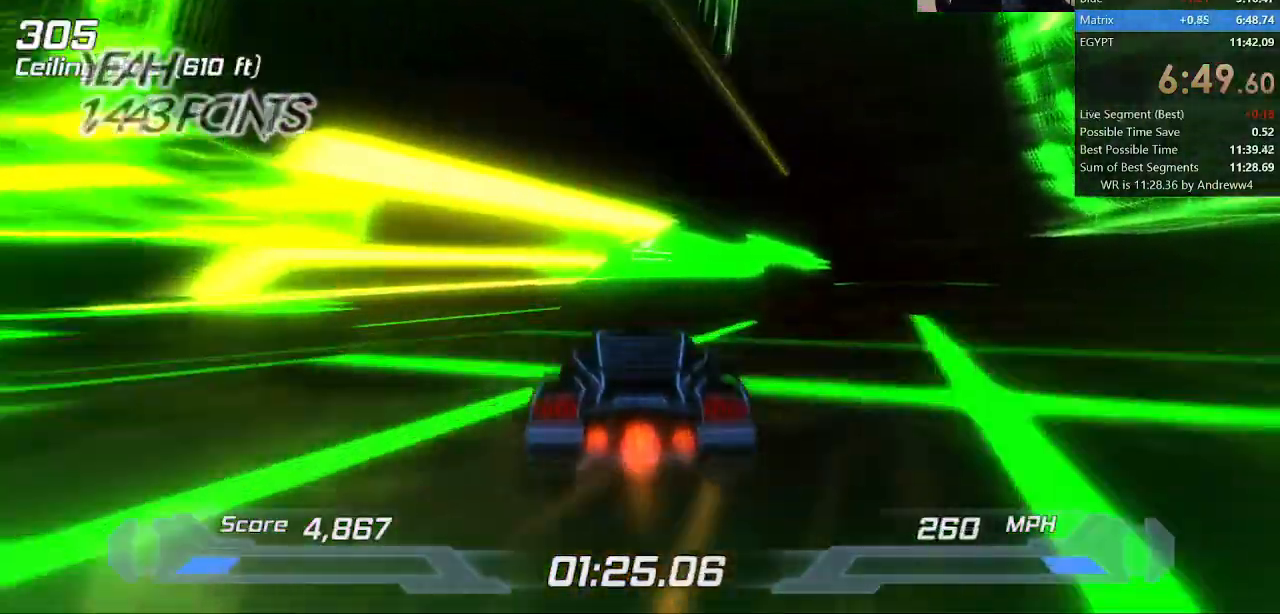
{"keys": ["d", "shift"], "events": [[167, "d", "down"], [167, "space", "down"], [300, "space", "up"]]}
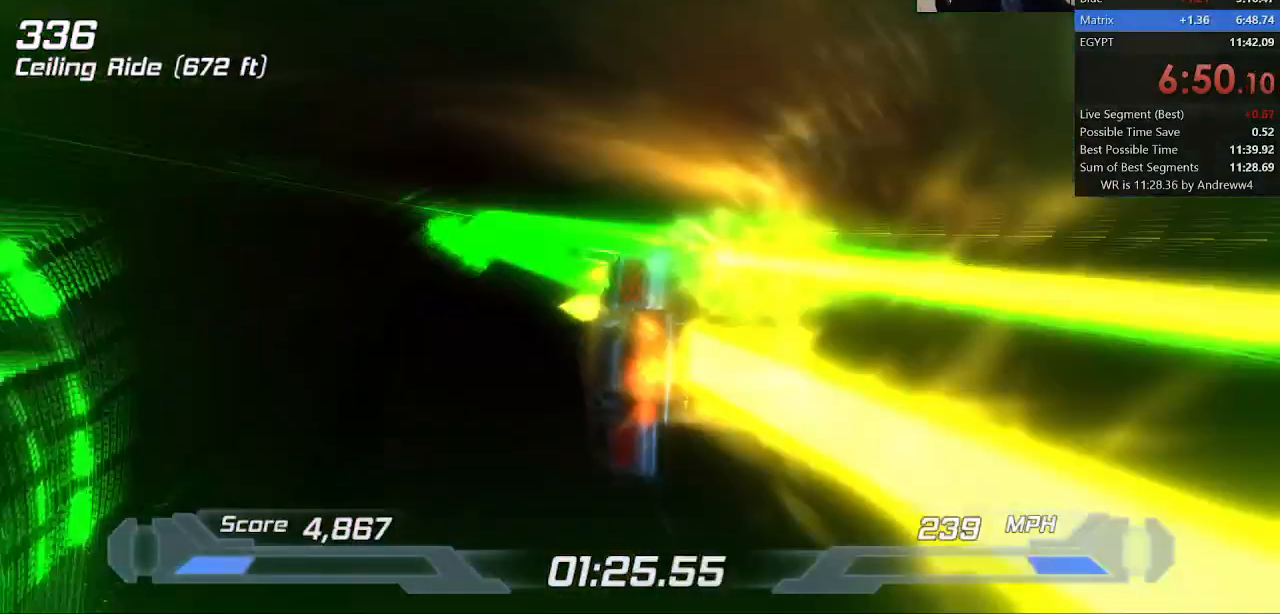
{"keys": ["shift"], "events": [[50, "d", "up"], [117, "a", "down"], [267, "a", "up"]]}
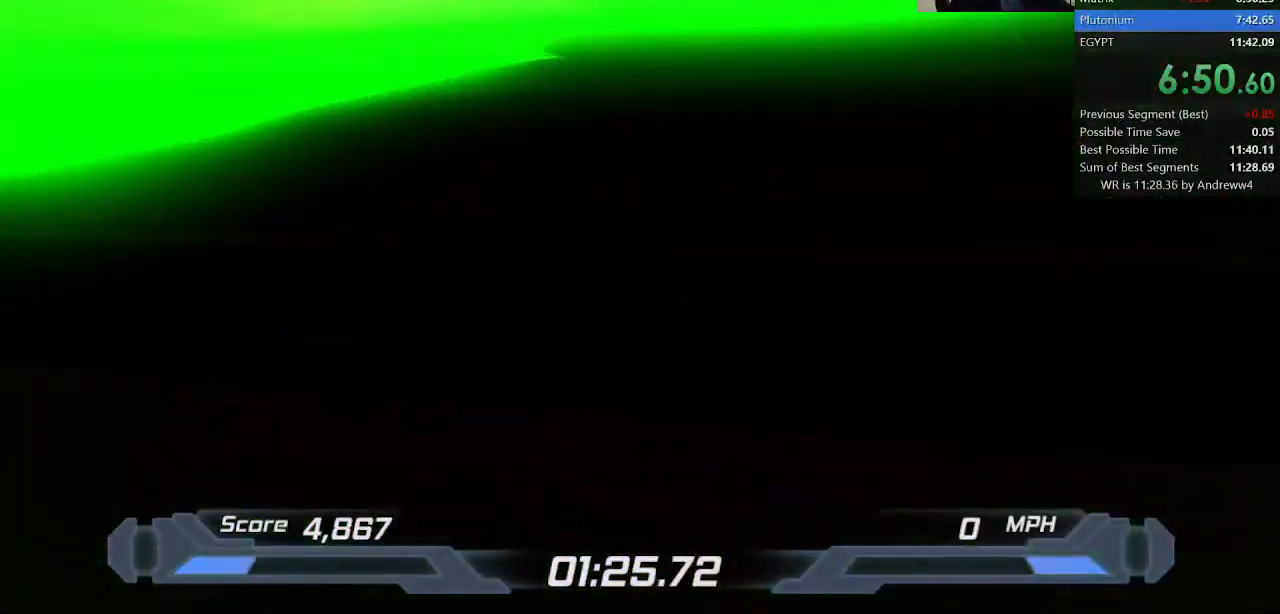
{"keys": [], "events": [[283, "shift", "up"]]}
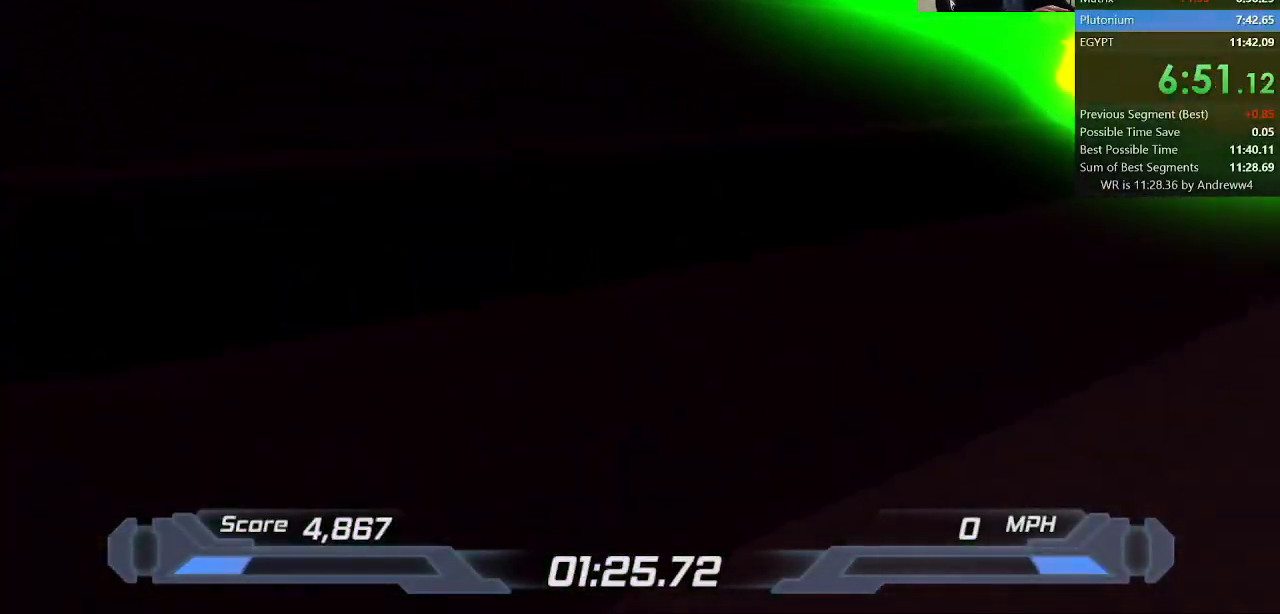
{"keys": [], "events": []}
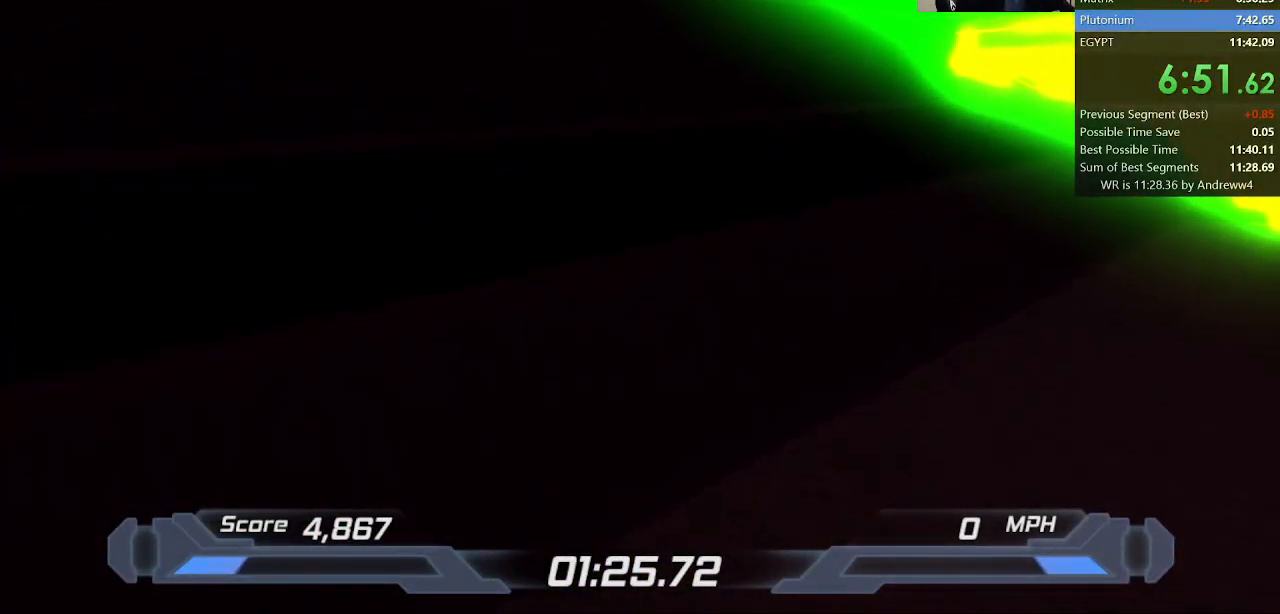
{"keys": [], "events": []}
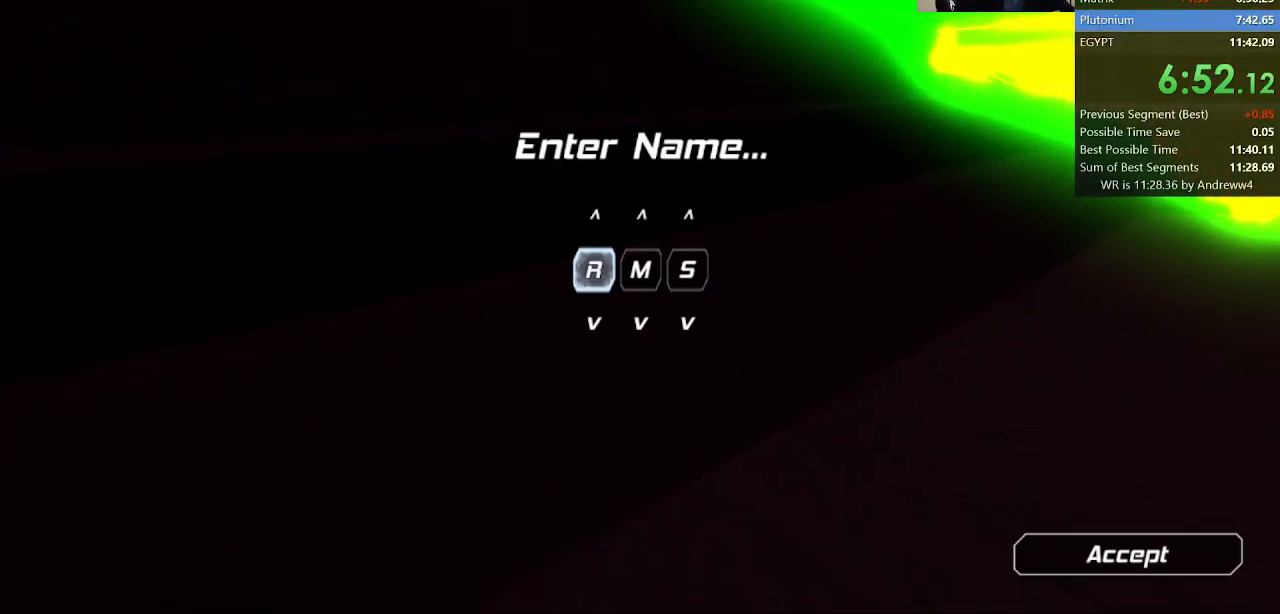
{"keys": [], "events": [[83, "space", "down"], [133, "space", "up"]]}
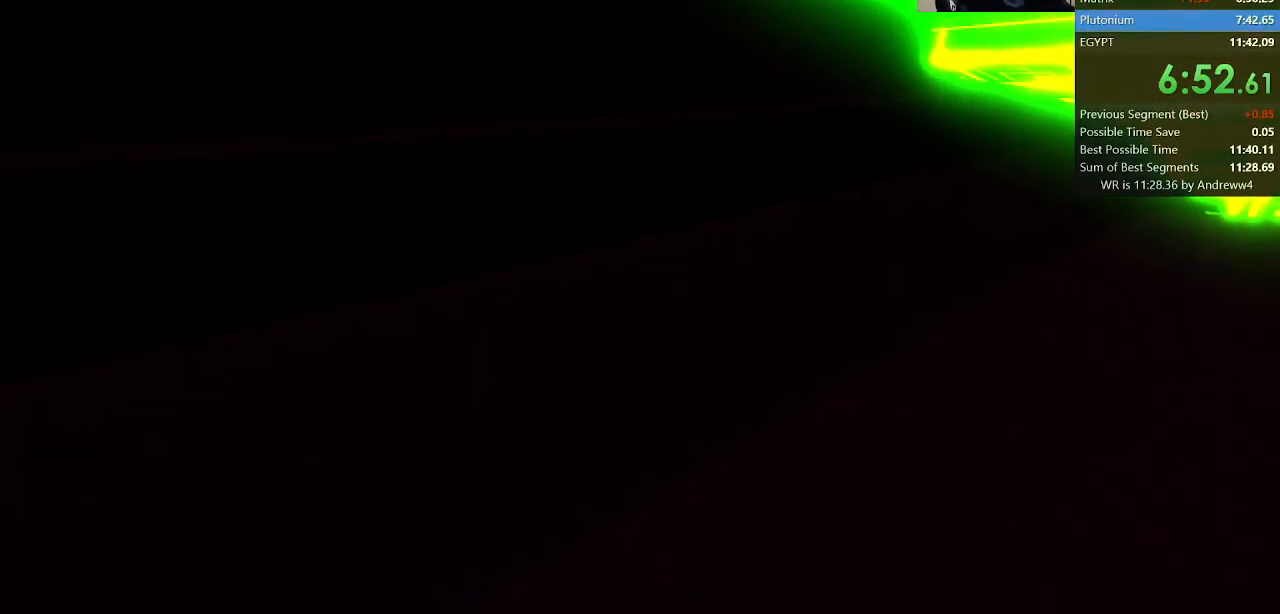
{"keys": [], "events": []}
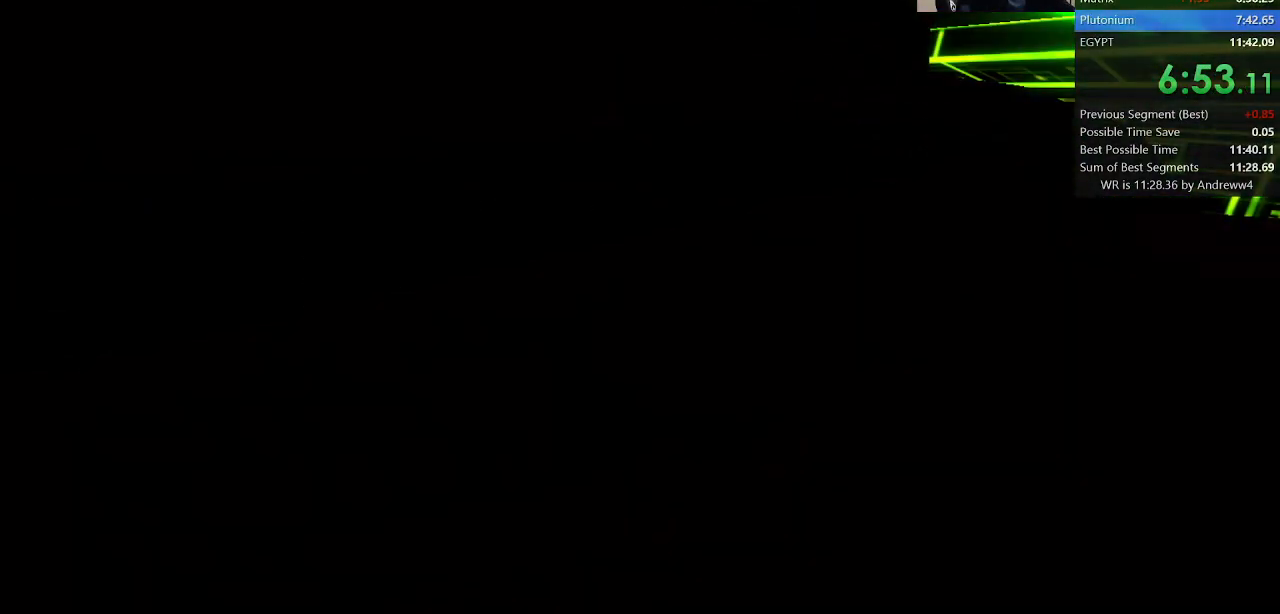
{"keys": [], "events": []}
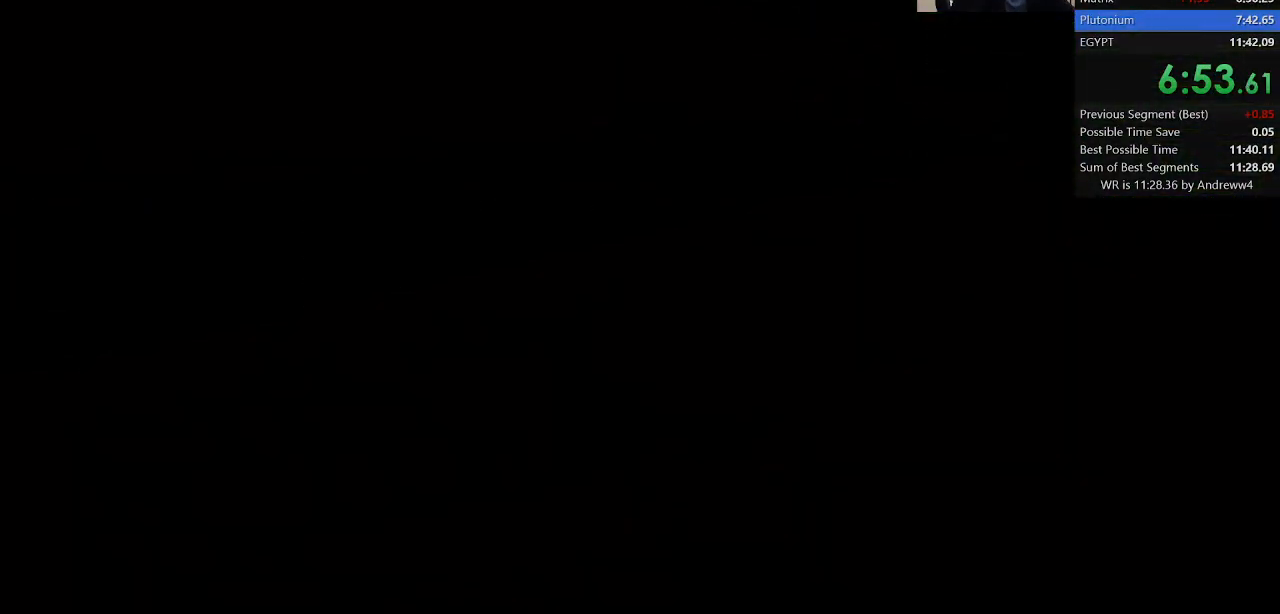
{"keys": ["left"], "events": [[183, "right", "down"], [283, "left", "down"], [283, "right", "up"], [333, "left", "up"], [383, "right", "down"], [417, "left", "down"], [417, "right", "up"]]}
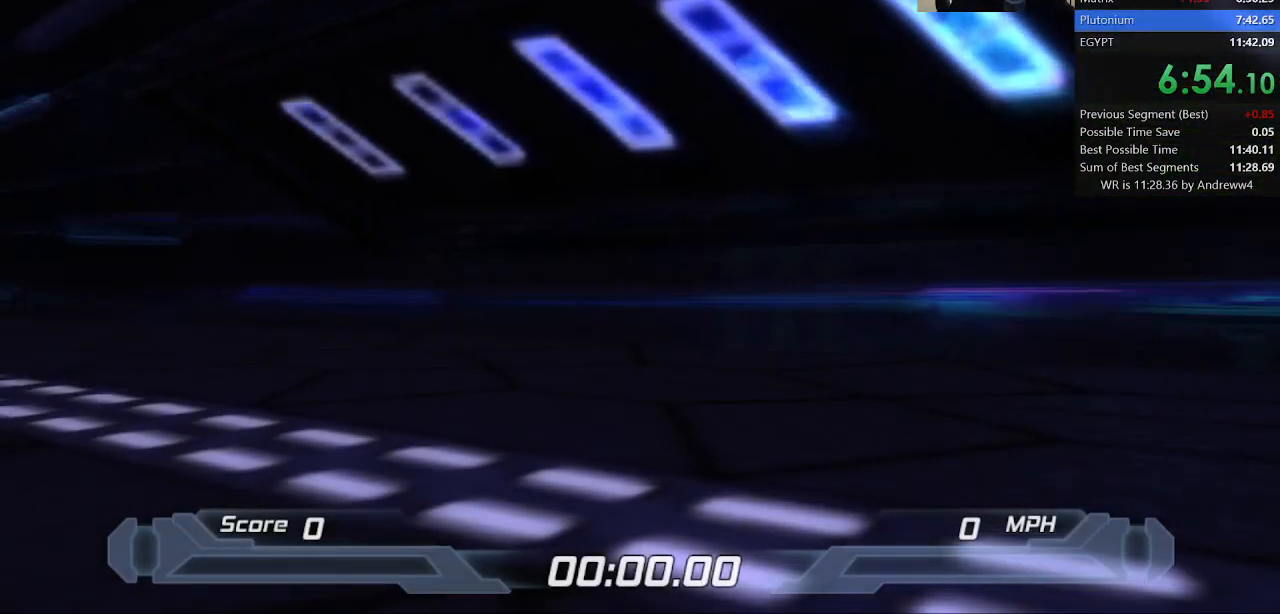
{"keys": ["left"], "events": [[17, "left", "up"], [17, "right", "down"], [100, "left", "down"], [100, "right", "up"], [200, "left", "up"], [200, "right", "down"], [300, "left", "down"], [300, "right", "up"], [350, "right", "down"], [400, "left", "up"], [450, "left", "down"], [450, "right", "up"]]}
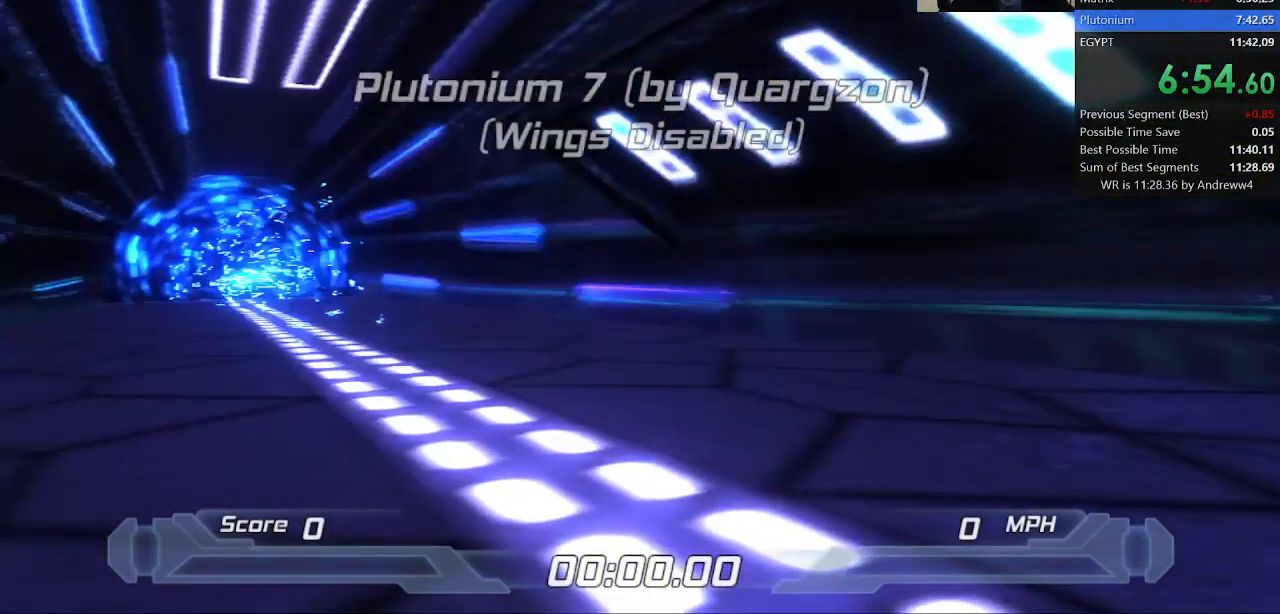
{"keys": ["left"], "events": [[33, "left", "up"], [33, "right", "down"], [133, "left", "down"], [133, "right", "up"], [183, "right", "down"], [233, "left", "up"], [267, "right", "up"], [317, "left", "down"], [350, "right", "down"], [417, "left", "up"], [450, "right", "up"], [500, "left", "down"]]}
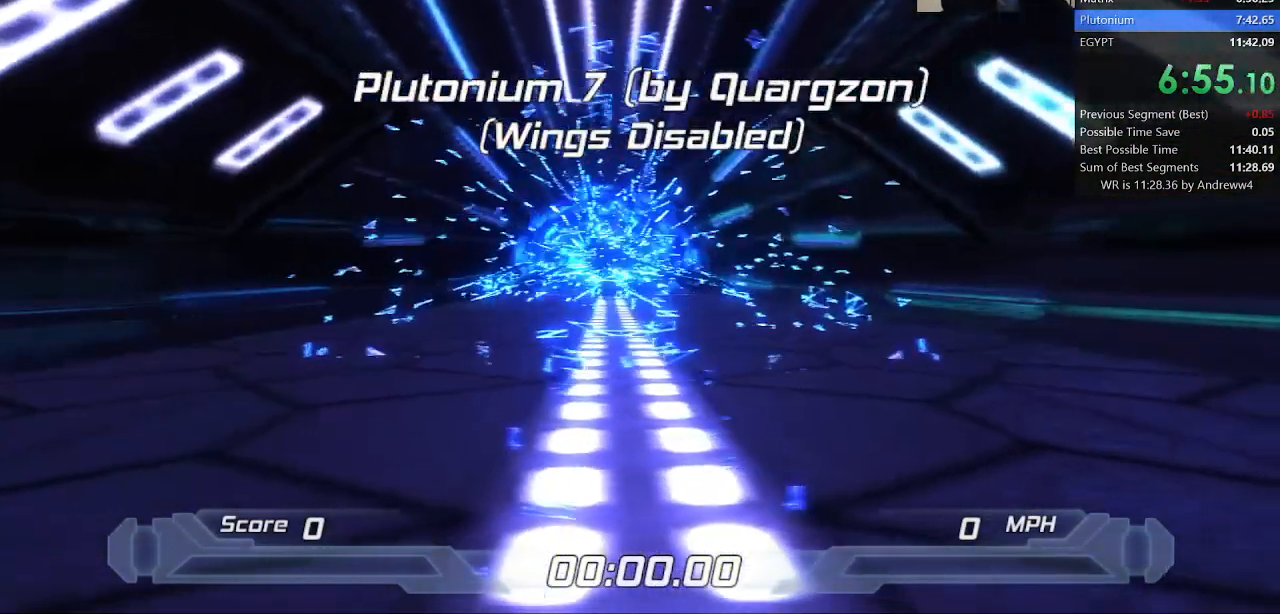
{"keys": ["left", "right"], "events": [[50, "right", "down"], [100, "left", "up"], [150, "left", "down"], [150, "right", "up"], [233, "left", "up"], [233, "right", "down"], [333, "left", "down"], [333, "right", "up"], [417, "right", "down"], [433, "left", "up"], [500, "left", "down"]]}